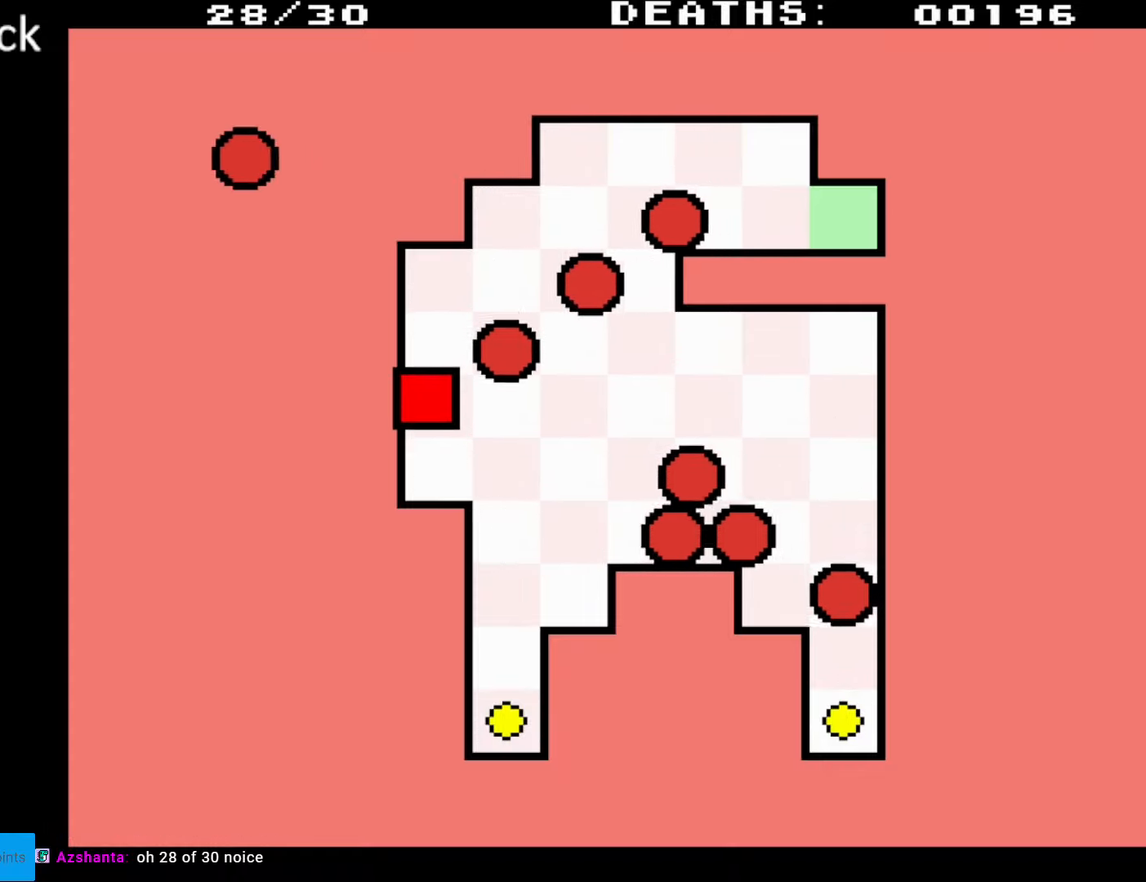
Gameplay with a controller (Nintendo layout); each line is a JSON object with the inputs held at the frame after it. "events" lists button and stick changes between this image and that frame as [ms after this image, input, new state], when the widget could be followed in between. Not read: L3 R3.
{"buttons": ["DPAD_UP"], "events": []}
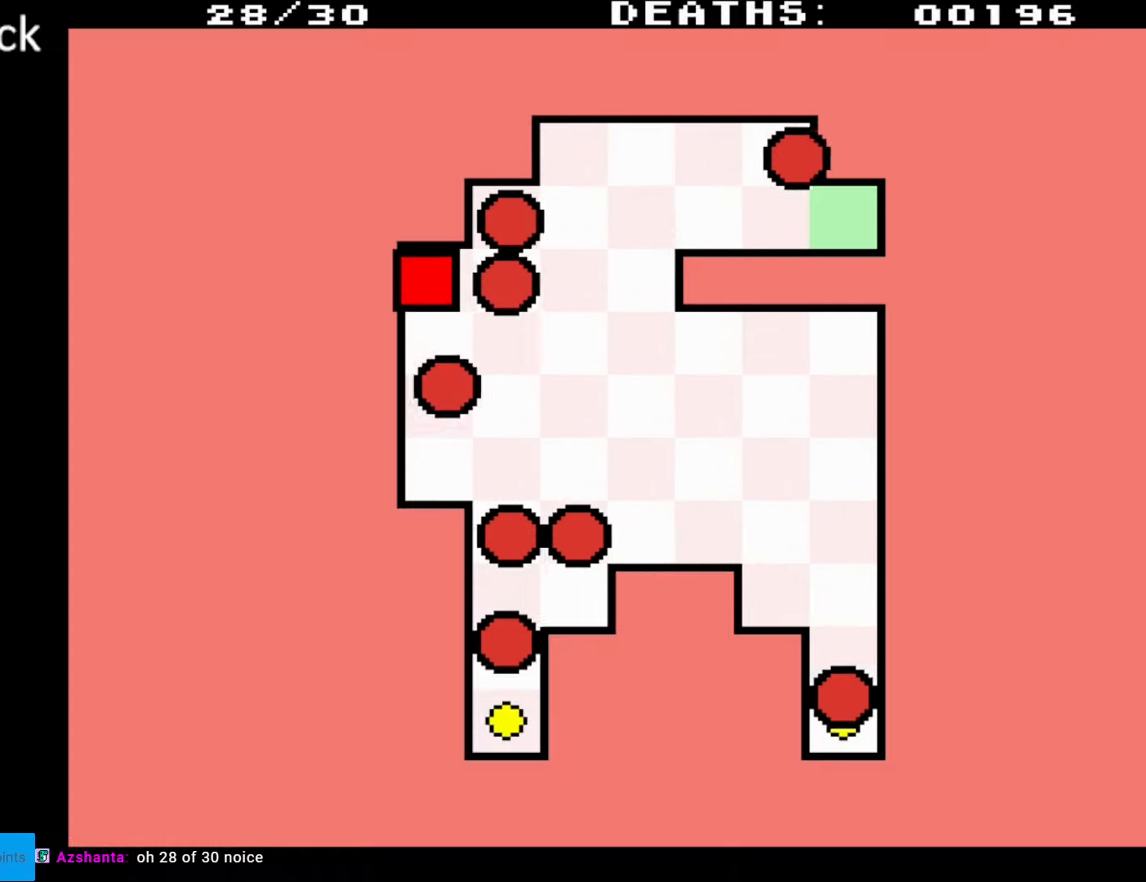
{"buttons": ["DPAD_DOWN", "DPAD_RIGHT"], "events": [[150, "DPAD_UP", "up"], [217, "DPAD_RIGHT", "down"], [250, "DPAD_DOWN", "down"]]}
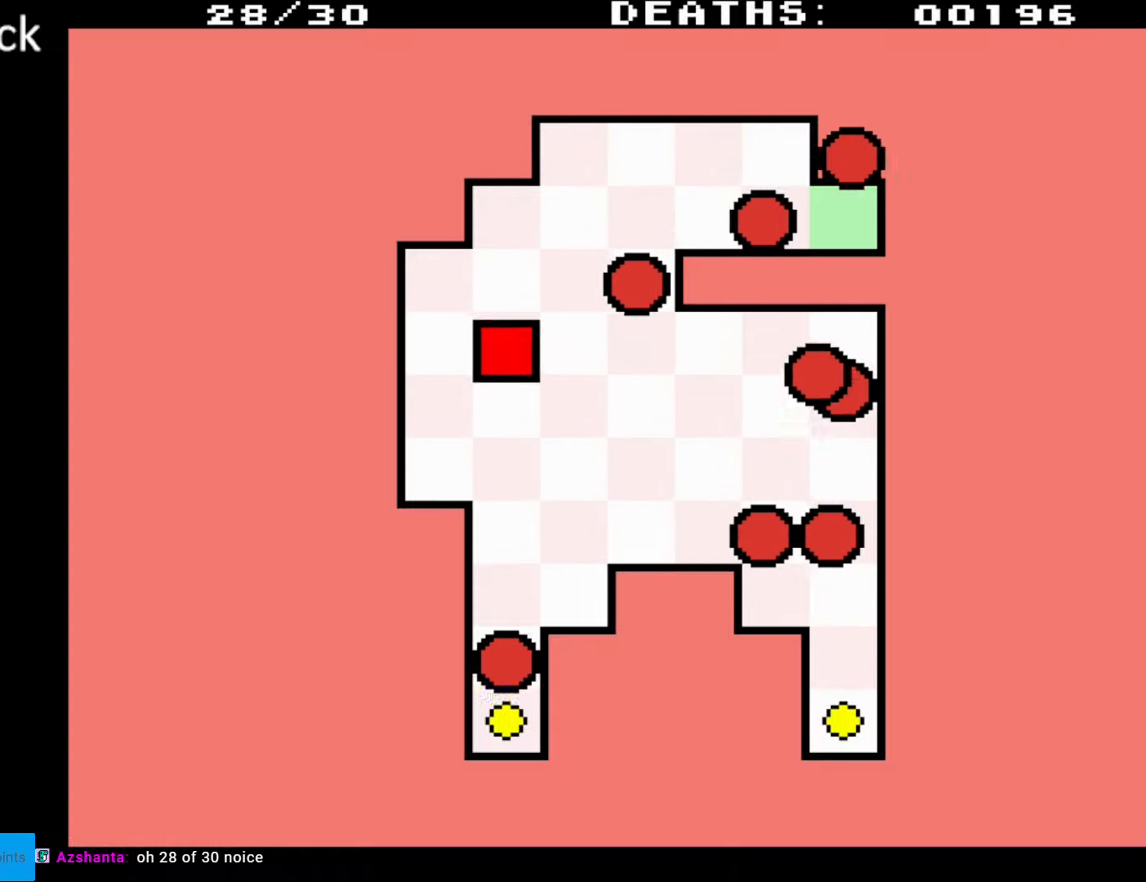
{"buttons": ["DPAD_RIGHT"], "events": [[83, "DPAD_DOWN", "up"]]}
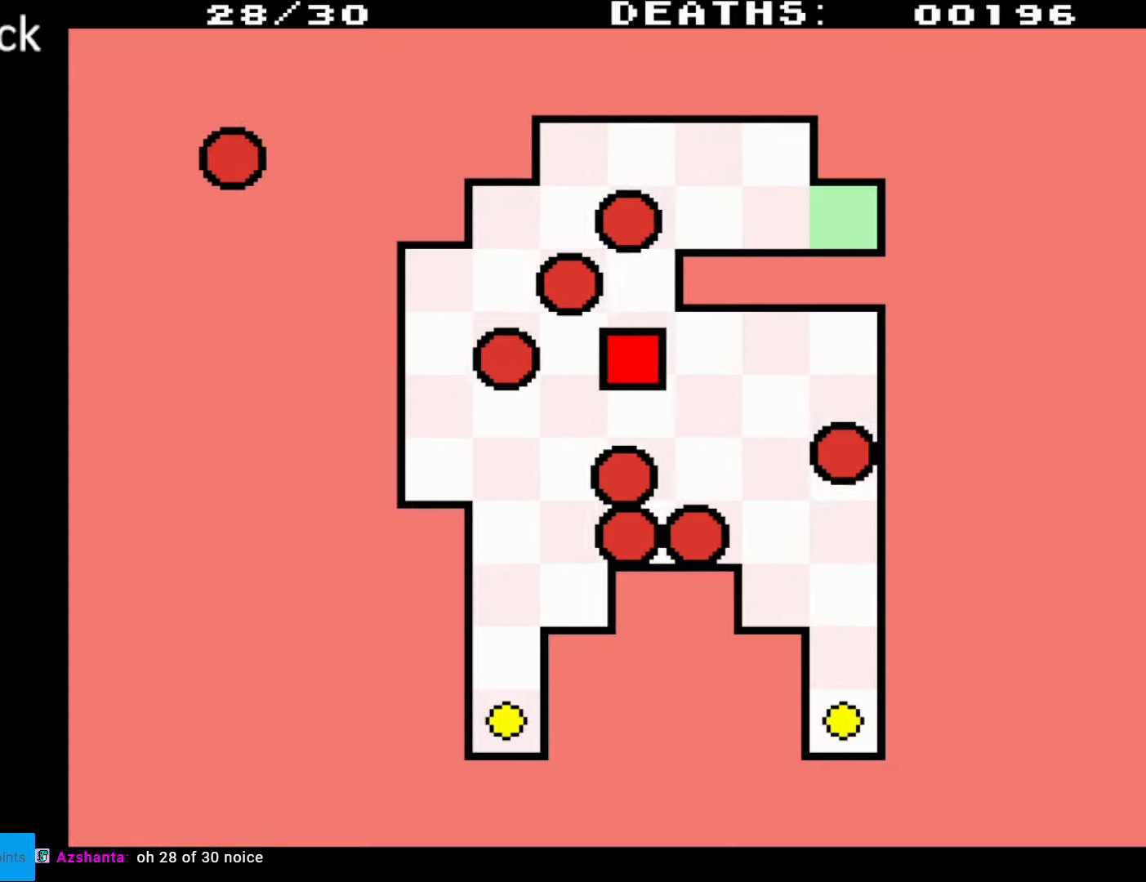
{"buttons": [], "events": [[83, "DPAD_DOWN", "down"], [117, "DPAD_RIGHT", "up"], [300, "DPAD_LEFT", "down"], [400, "DPAD_LEFT", "up"], [450, "DPAD_DOWN", "up"]]}
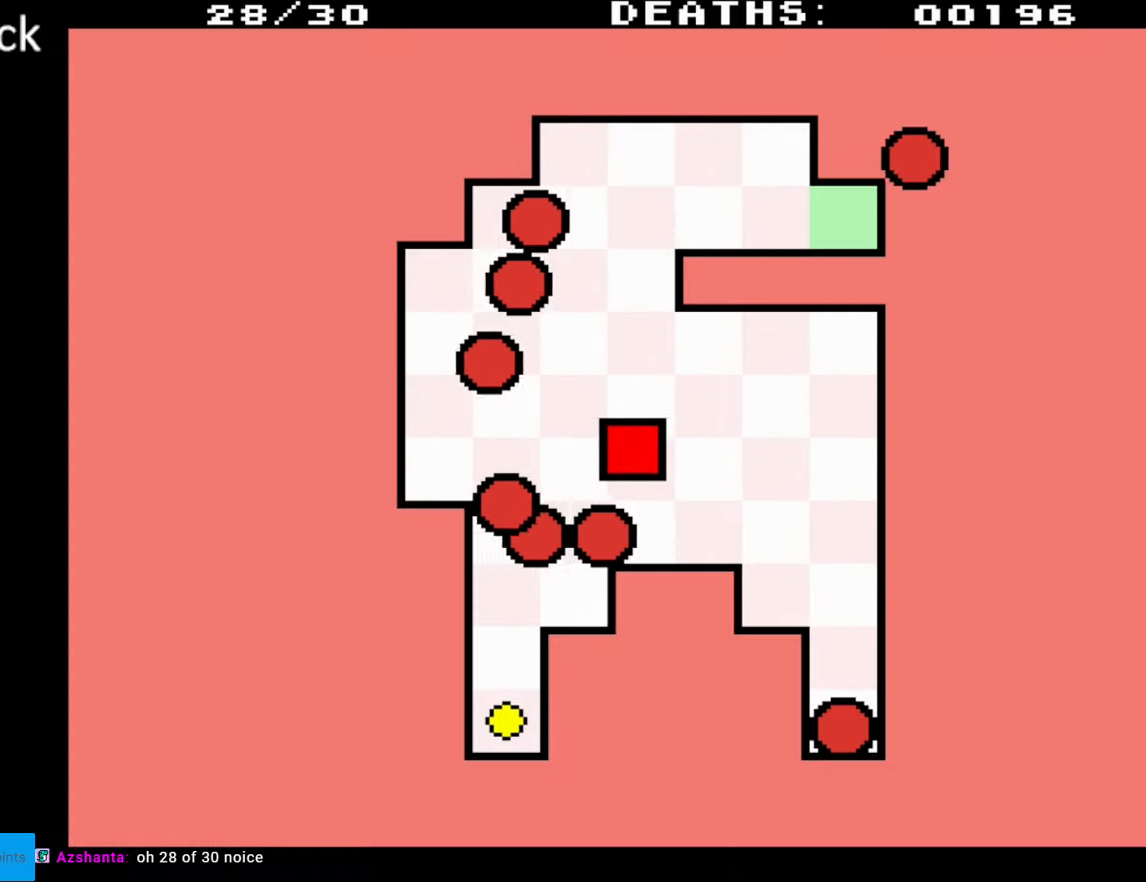
{"buttons": ["DPAD_UP", "DPAD_RIGHT"], "events": [[267, "DPAD_UP", "down"], [400, "DPAD_RIGHT", "down"]]}
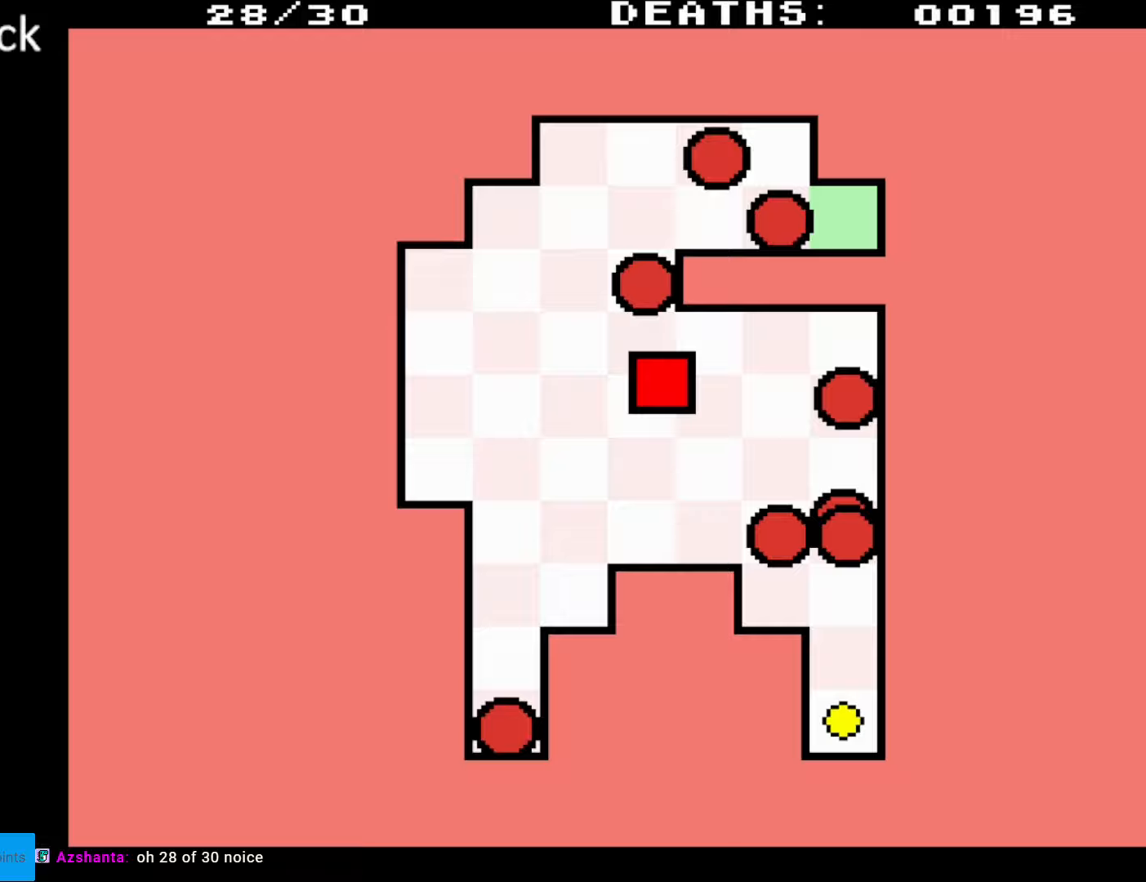
{"buttons": [], "events": [[100, "DPAD_UP", "up"], [250, "DPAD_RIGHT", "up"]]}
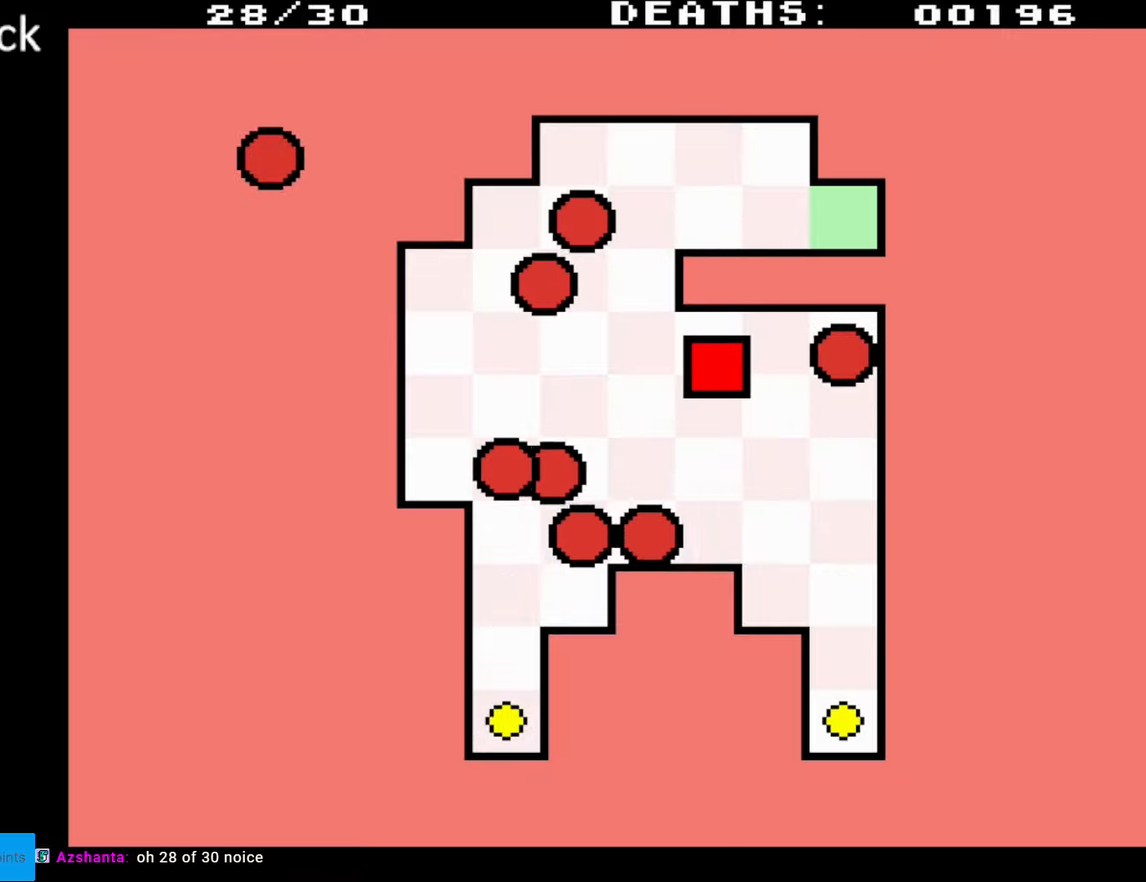
{"buttons": ["DPAD_DOWN", "DPAD_RIGHT"], "events": [[100, "DPAD_RIGHT", "down"], [150, "DPAD_DOWN", "down"]]}
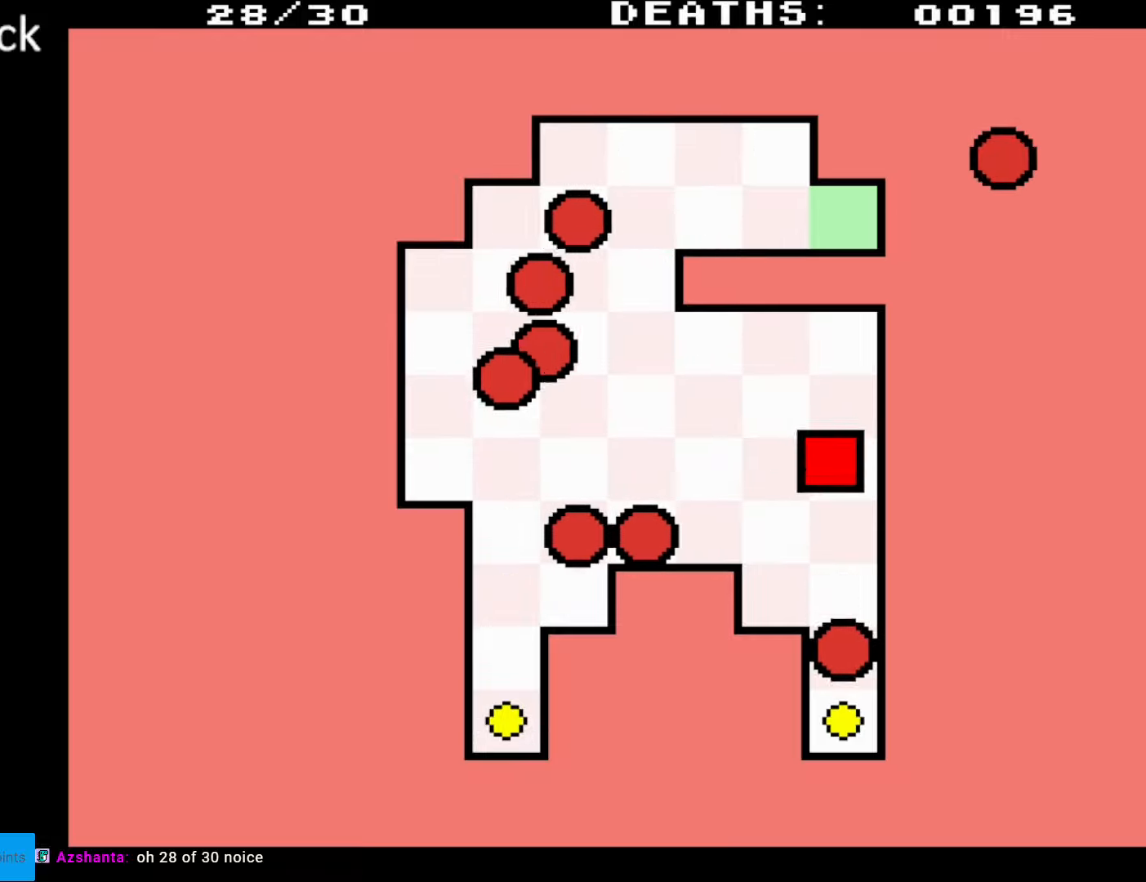
{"buttons": ["DPAD_DOWN", "DPAD_RIGHT"], "events": []}
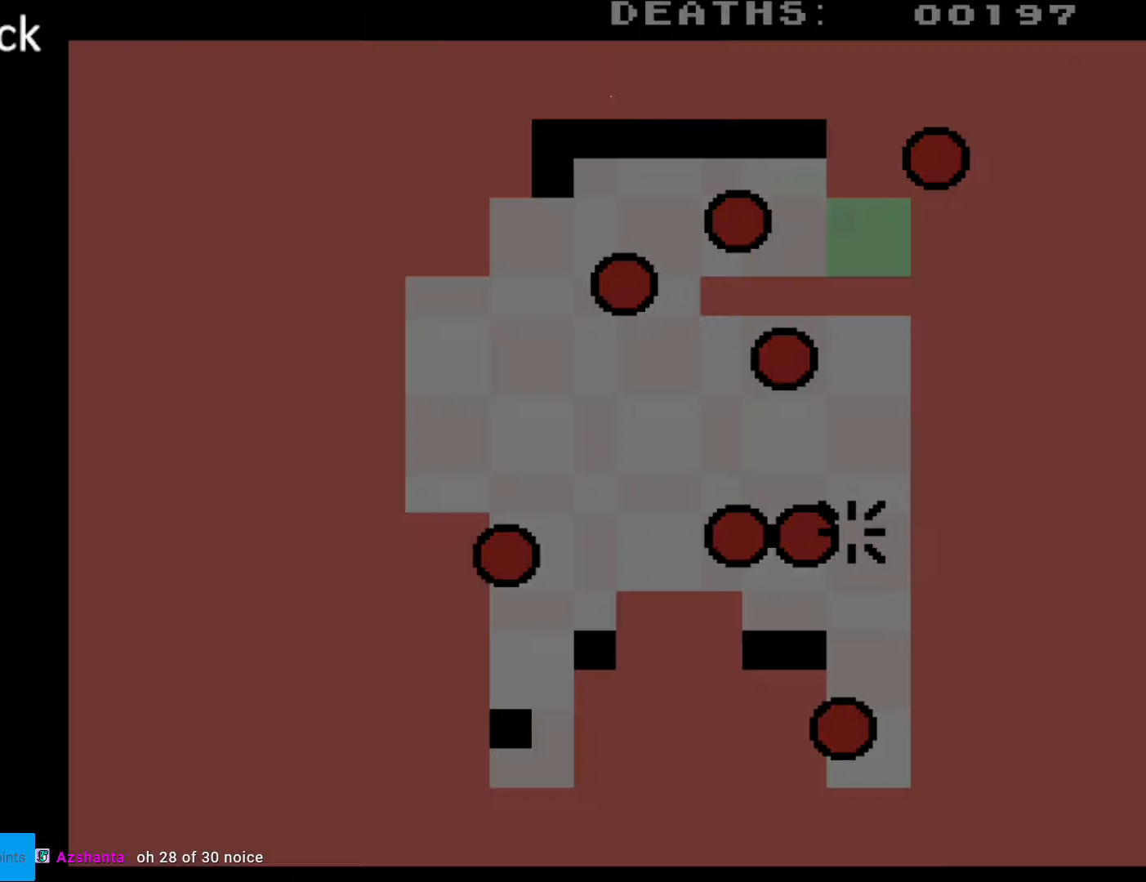
{"buttons": [], "events": [[17, "DPAD_RIGHT", "up"], [233, "DPAD_DOWN", "up"]]}
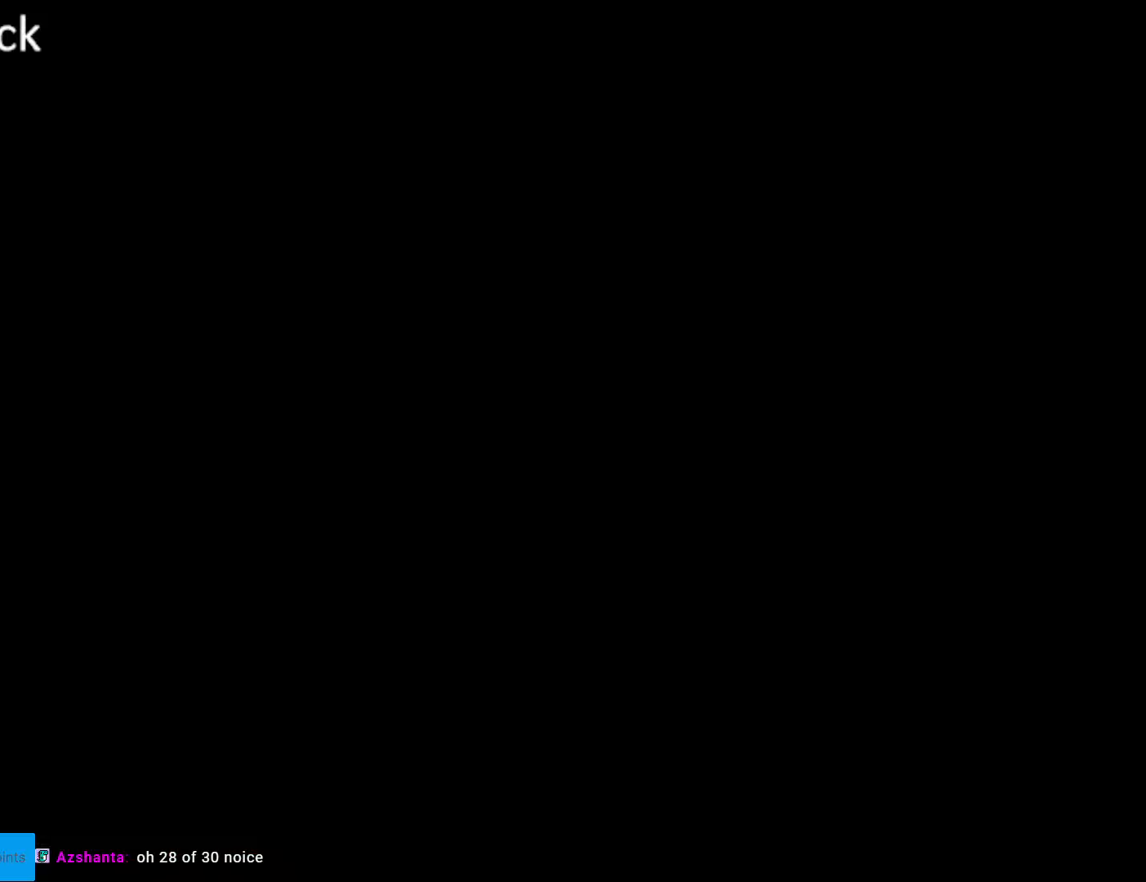
{"buttons": [], "events": []}
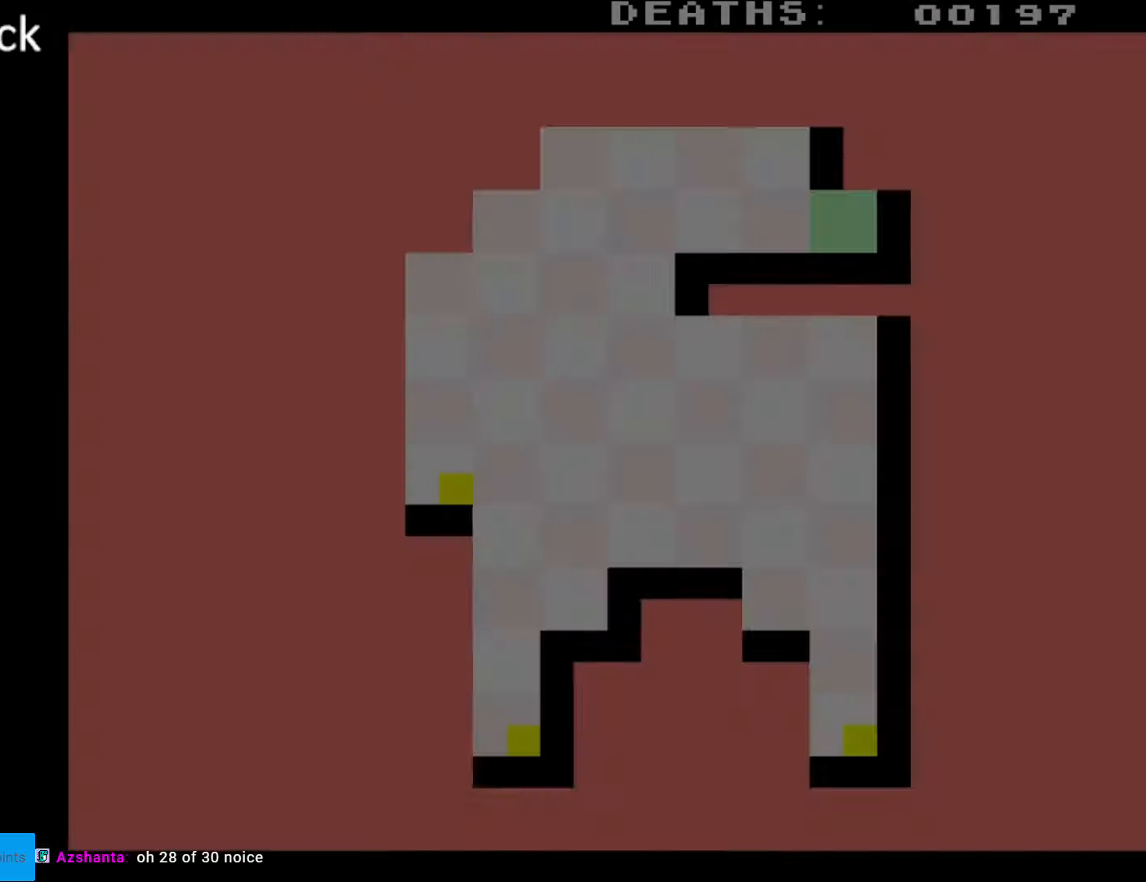
{"buttons": [], "events": []}
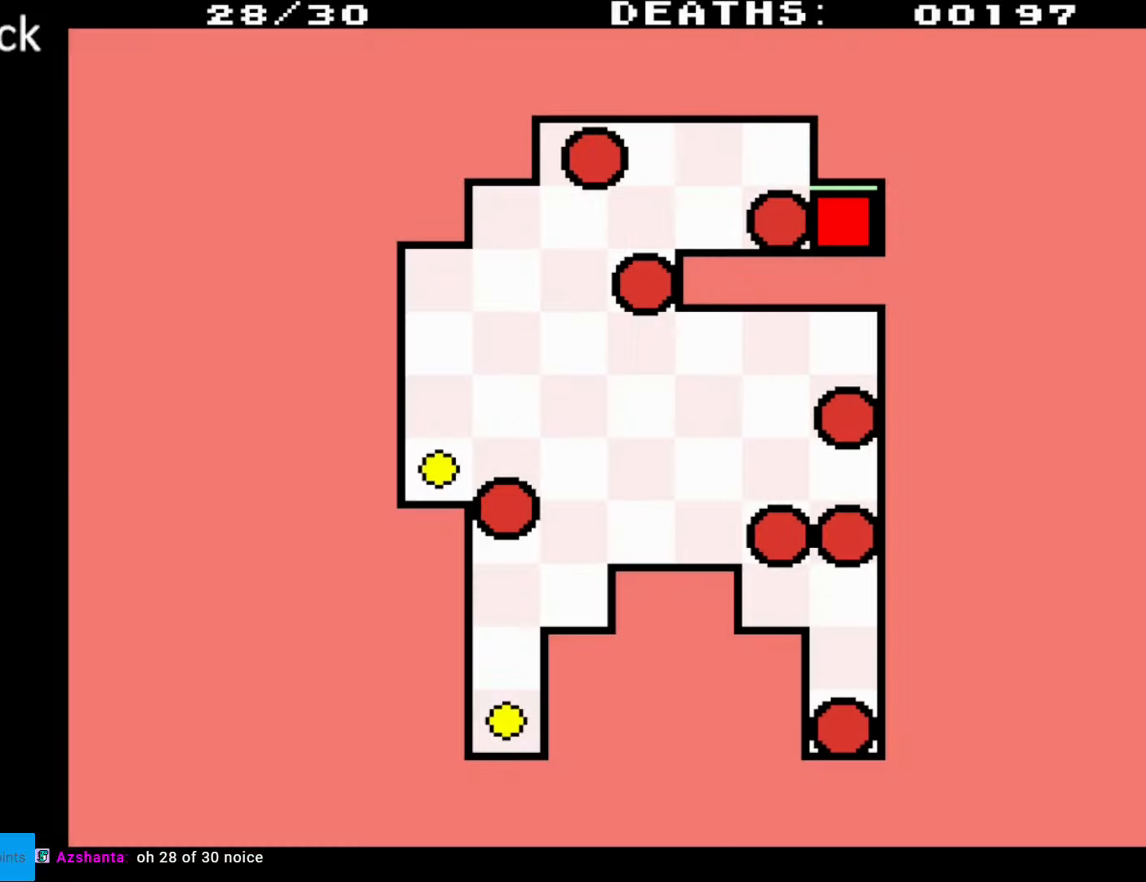
{"buttons": ["DPAD_LEFT"], "events": [[133, "DPAD_LEFT", "down"]]}
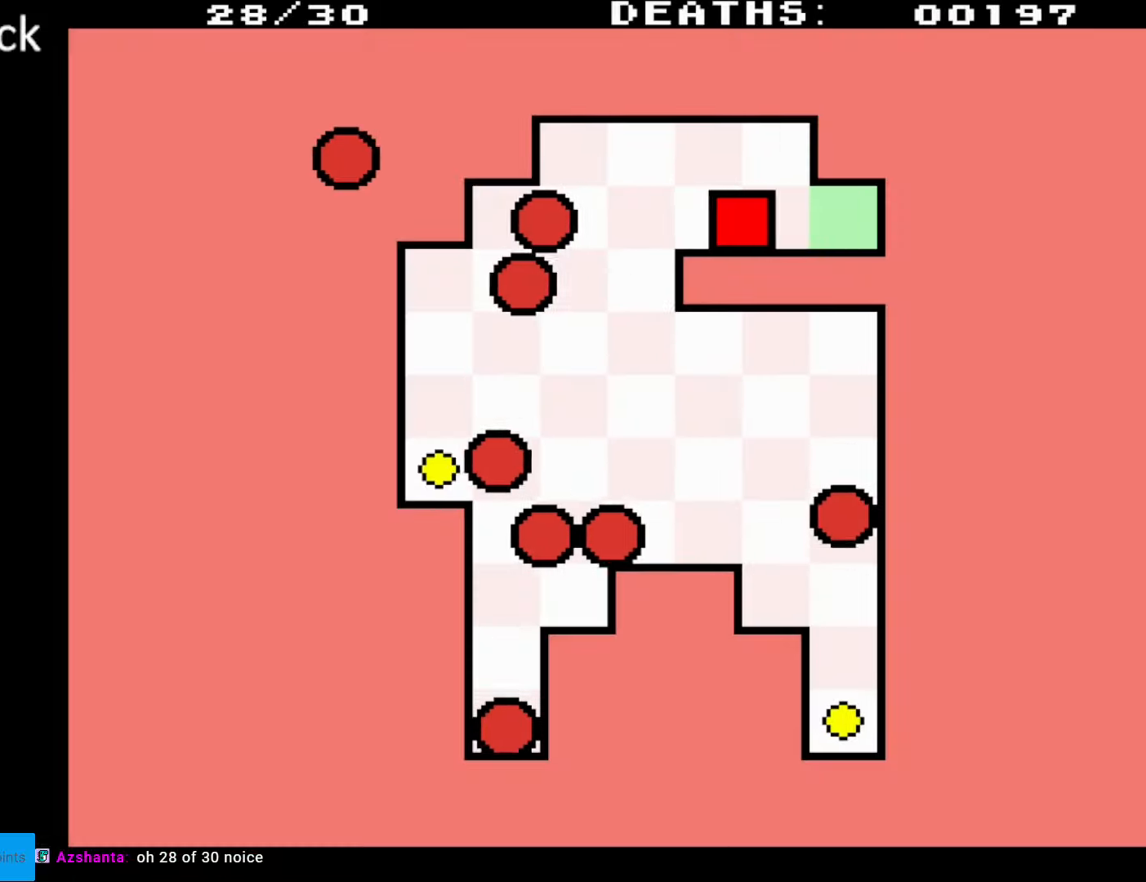
{"buttons": ["DPAD_UP", "DPAD_LEFT"], "events": [[200, "DPAD_UP", "down"]]}
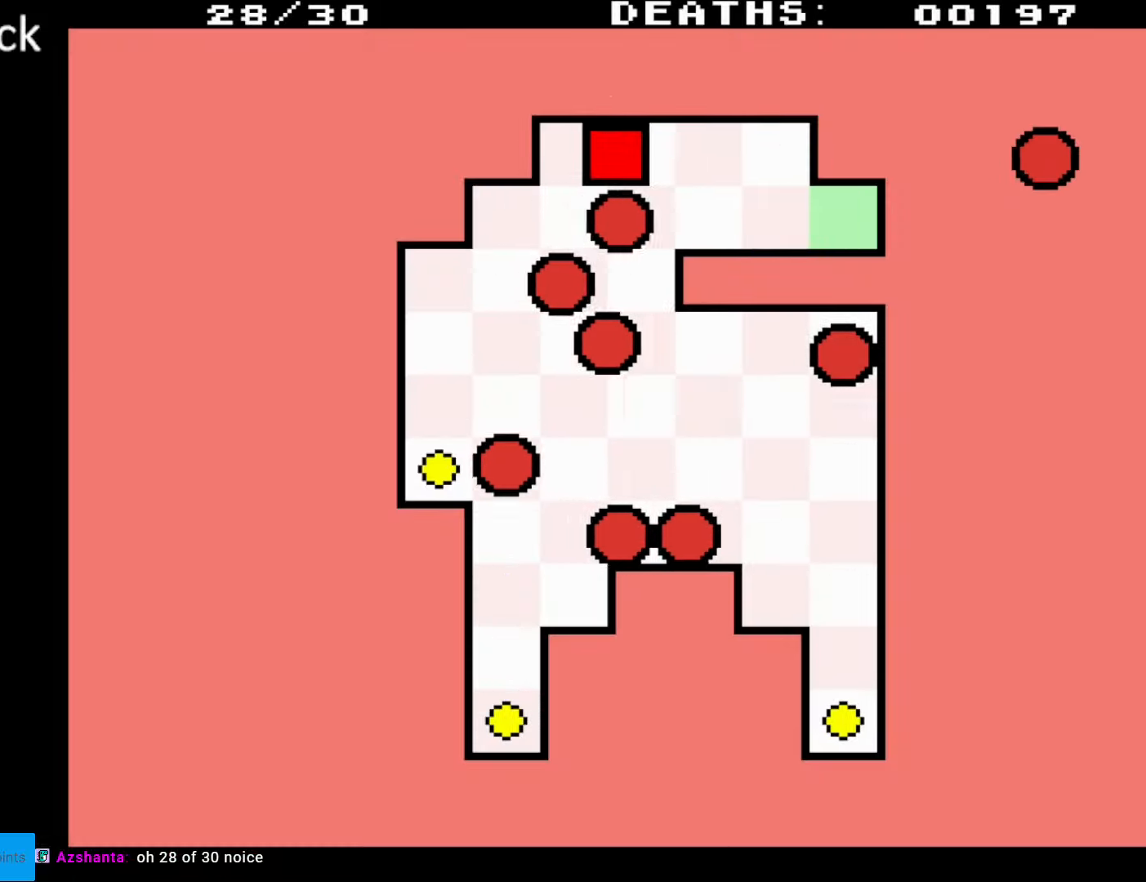
{"buttons": ["DPAD_DOWN", "DPAD_LEFT"], "events": [[83, "DPAD_UP", "up"], [150, "DPAD_DOWN", "down"]]}
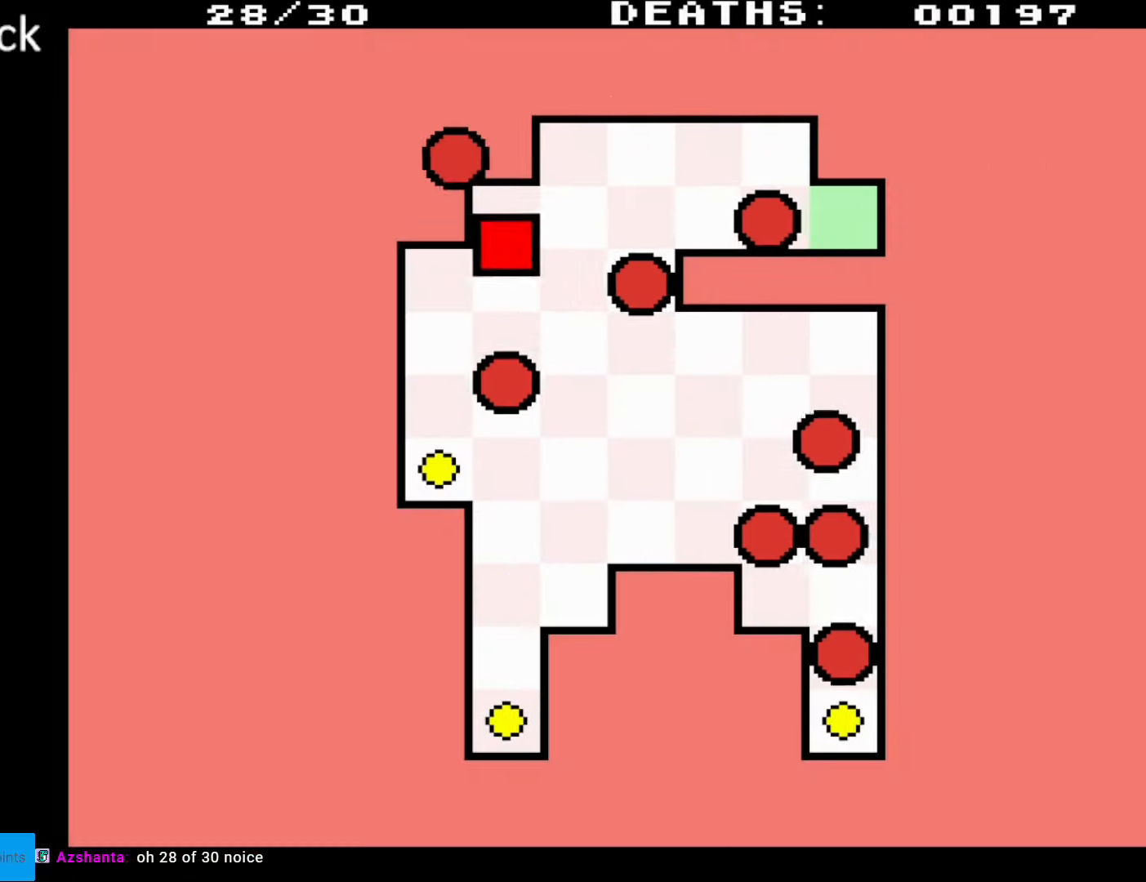
{"buttons": ["DPAD_DOWN", "DPAD_LEFT"], "events": []}
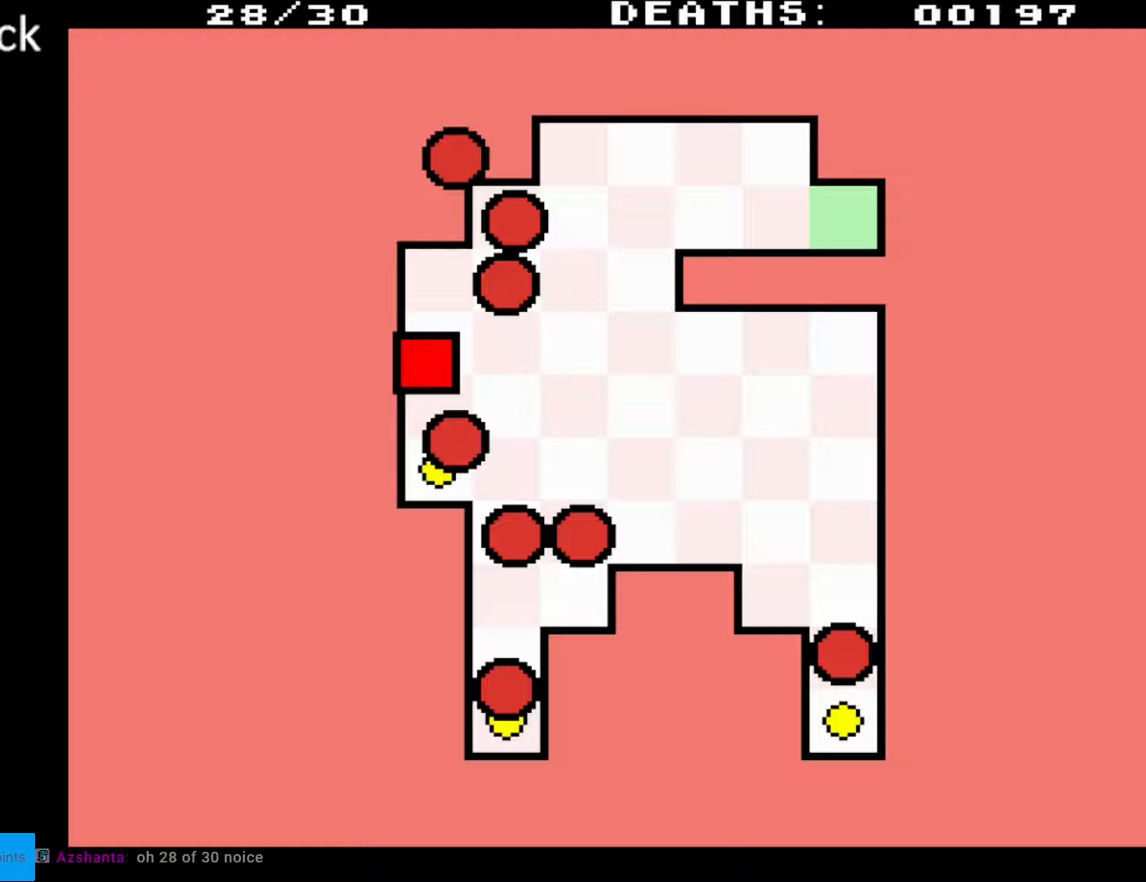
{"buttons": [], "events": [[367, "DPAD_DOWN", "up"], [367, "DPAD_LEFT", "up"]]}
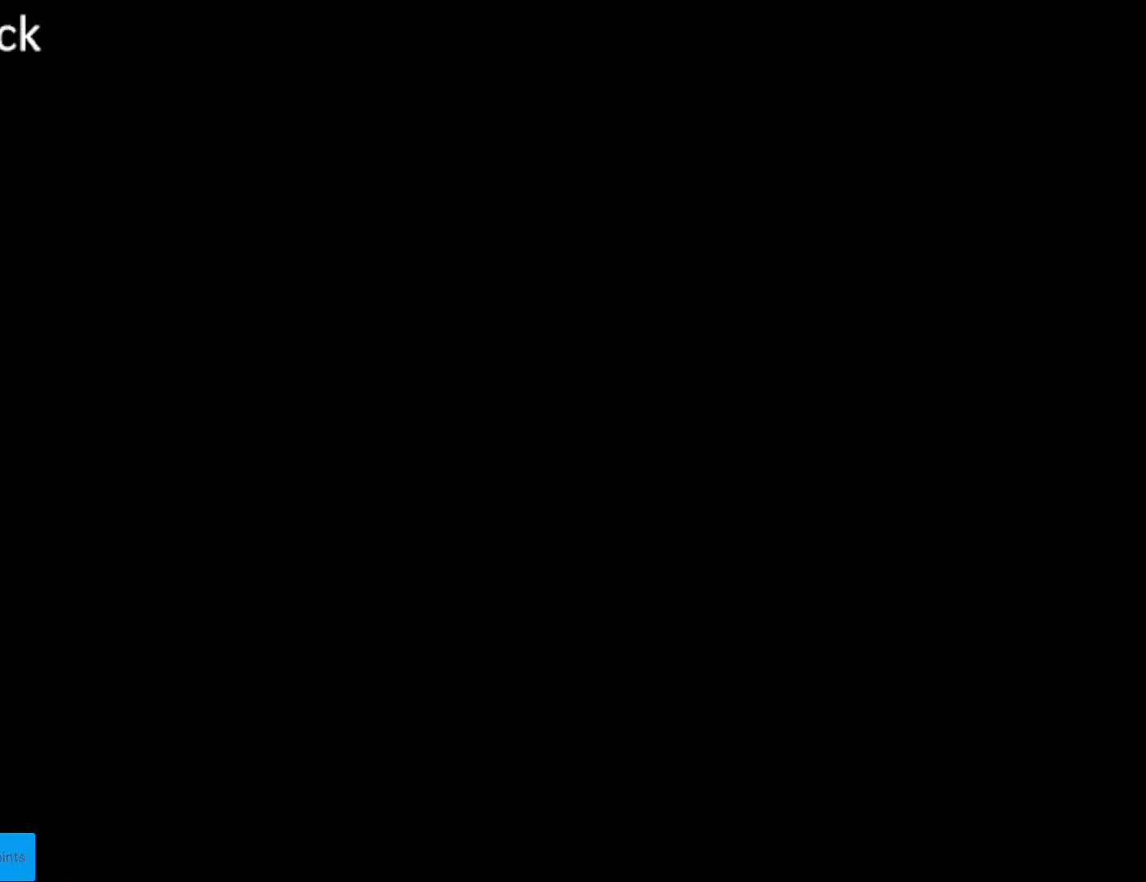
{"buttons": [], "events": []}
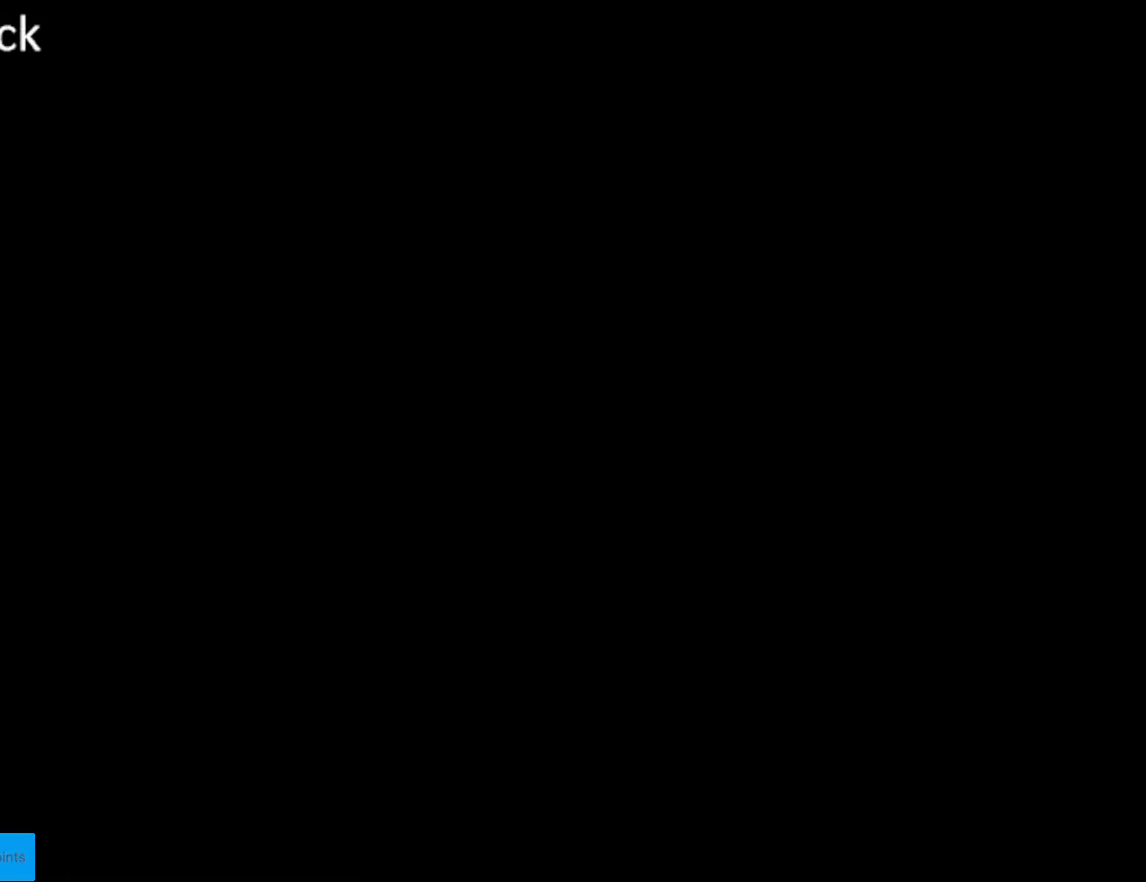
{"buttons": [], "events": []}
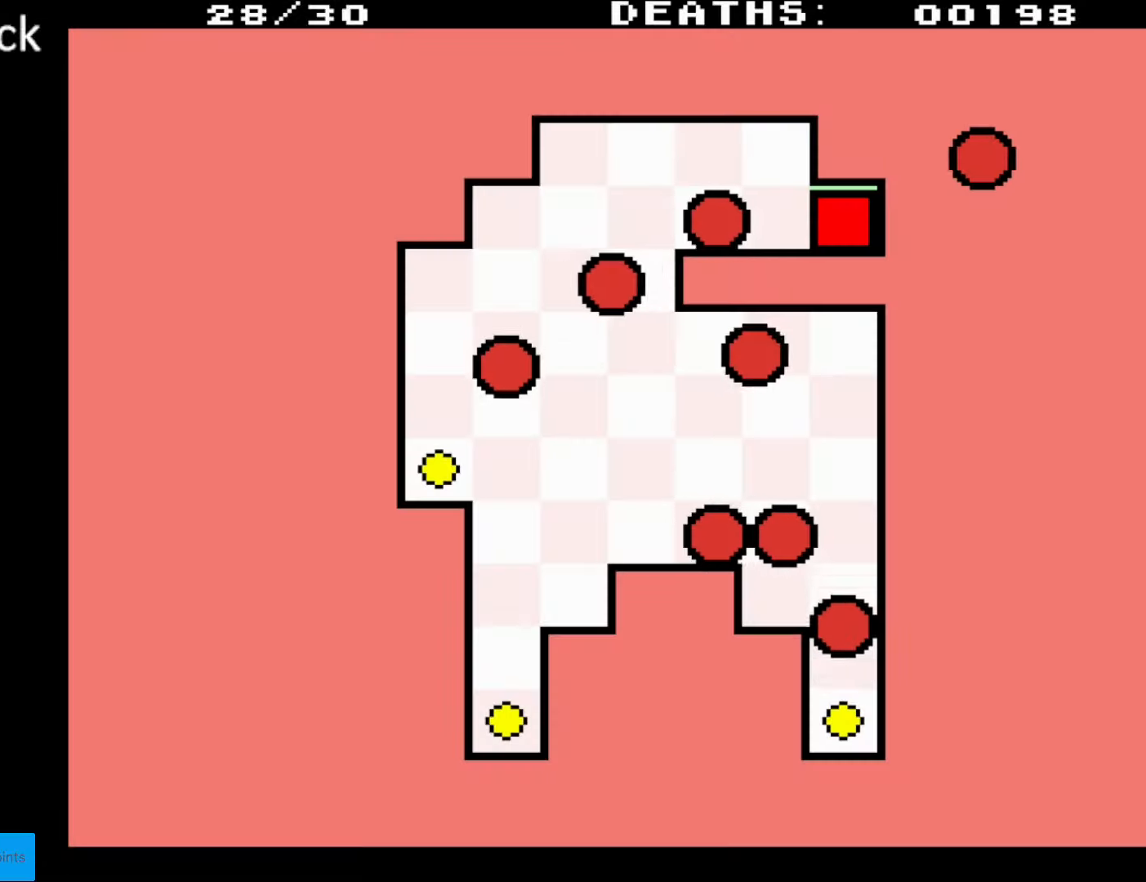
{"buttons": ["DPAD_LEFT"], "events": [[333, "DPAD_LEFT", "down"]]}
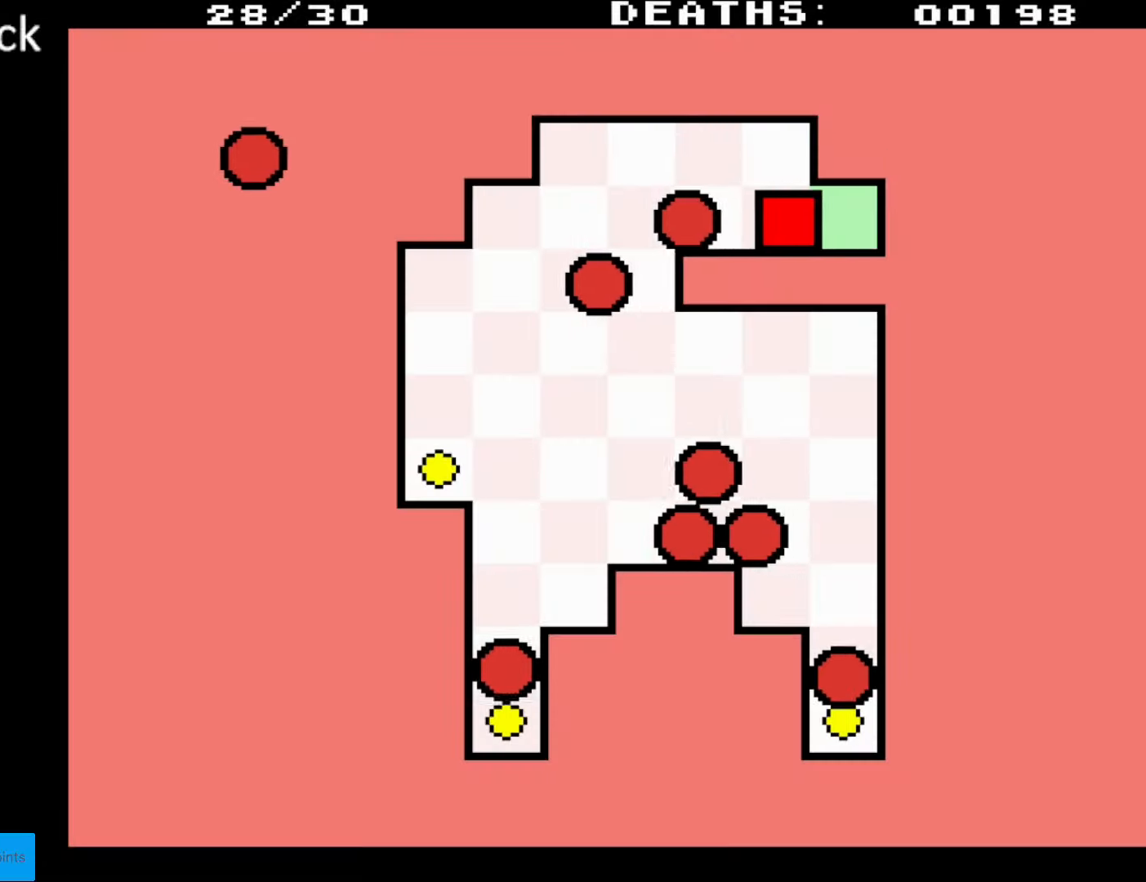
{"buttons": ["DPAD_UP", "DPAD_LEFT"], "events": [[383, "DPAD_UP", "down"]]}
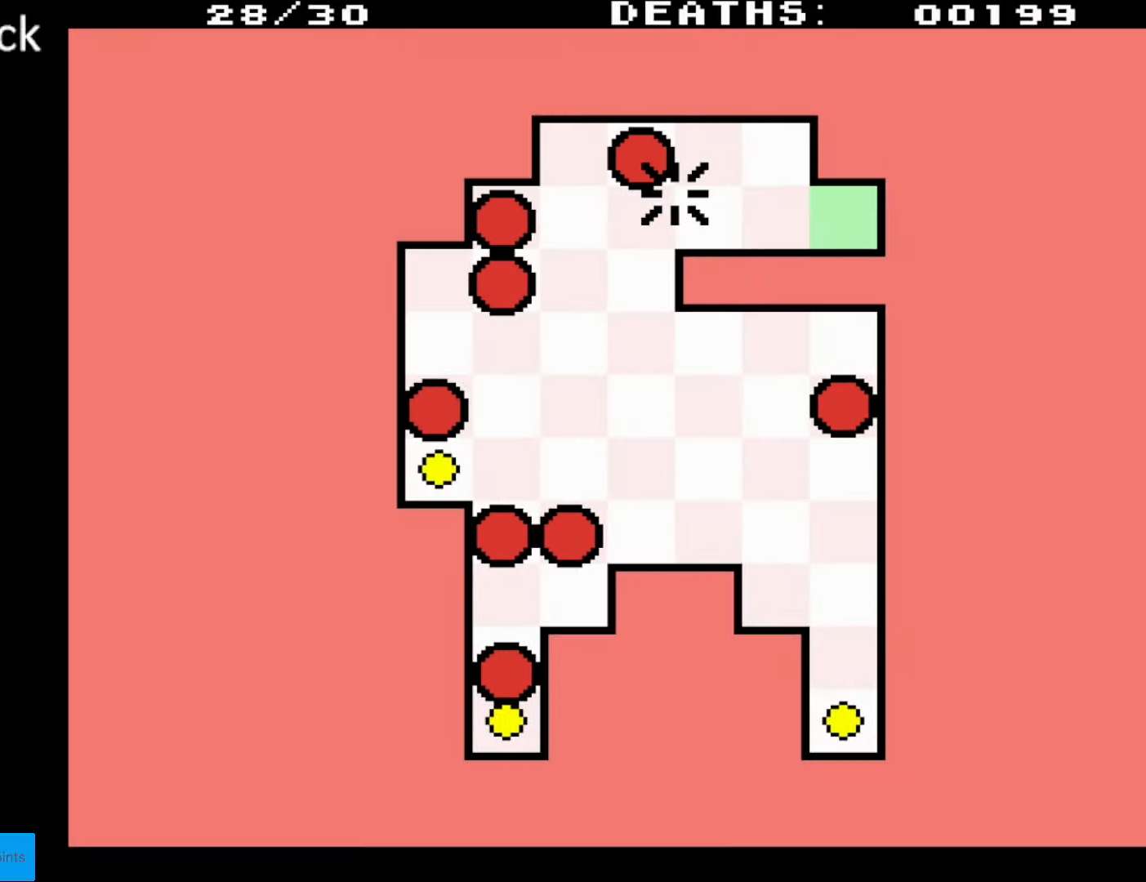
{"buttons": [], "events": [[267, "DPAD_LEFT", "up"], [300, "DPAD_UP", "up"]]}
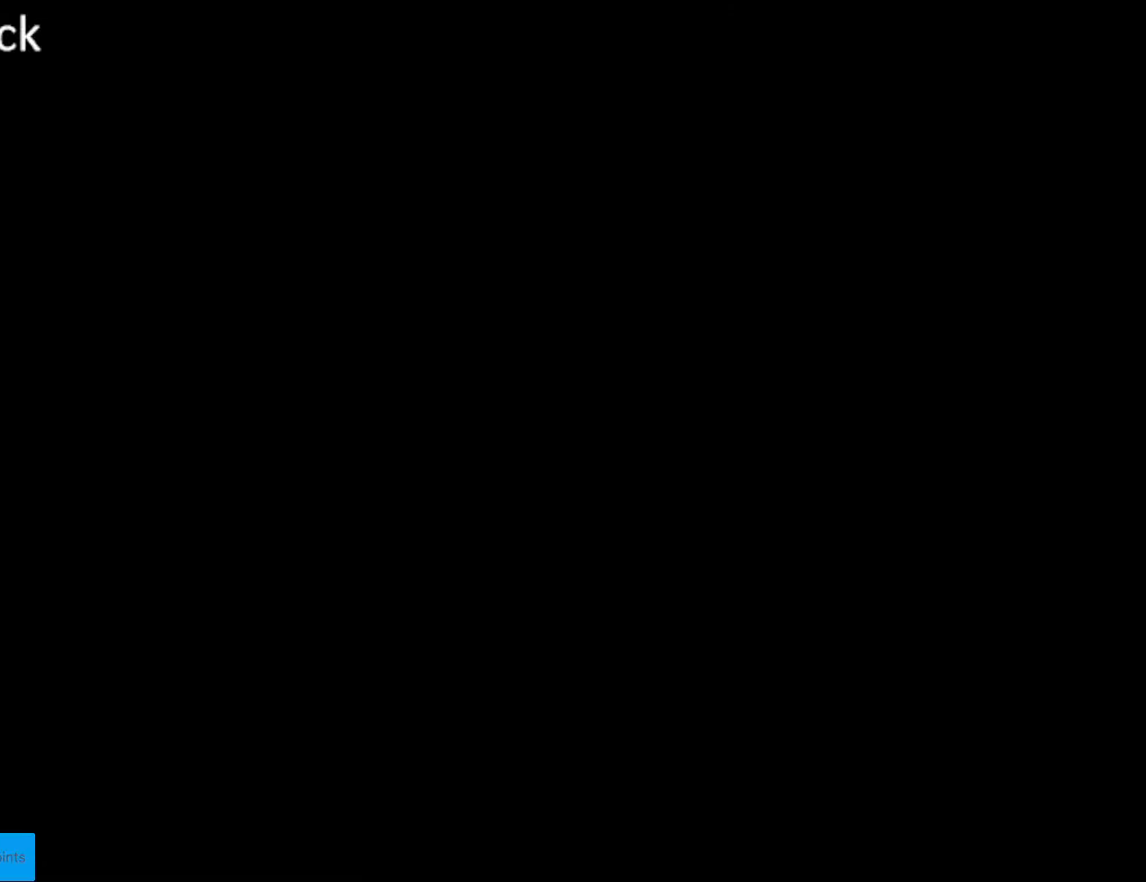
{"buttons": [], "events": []}
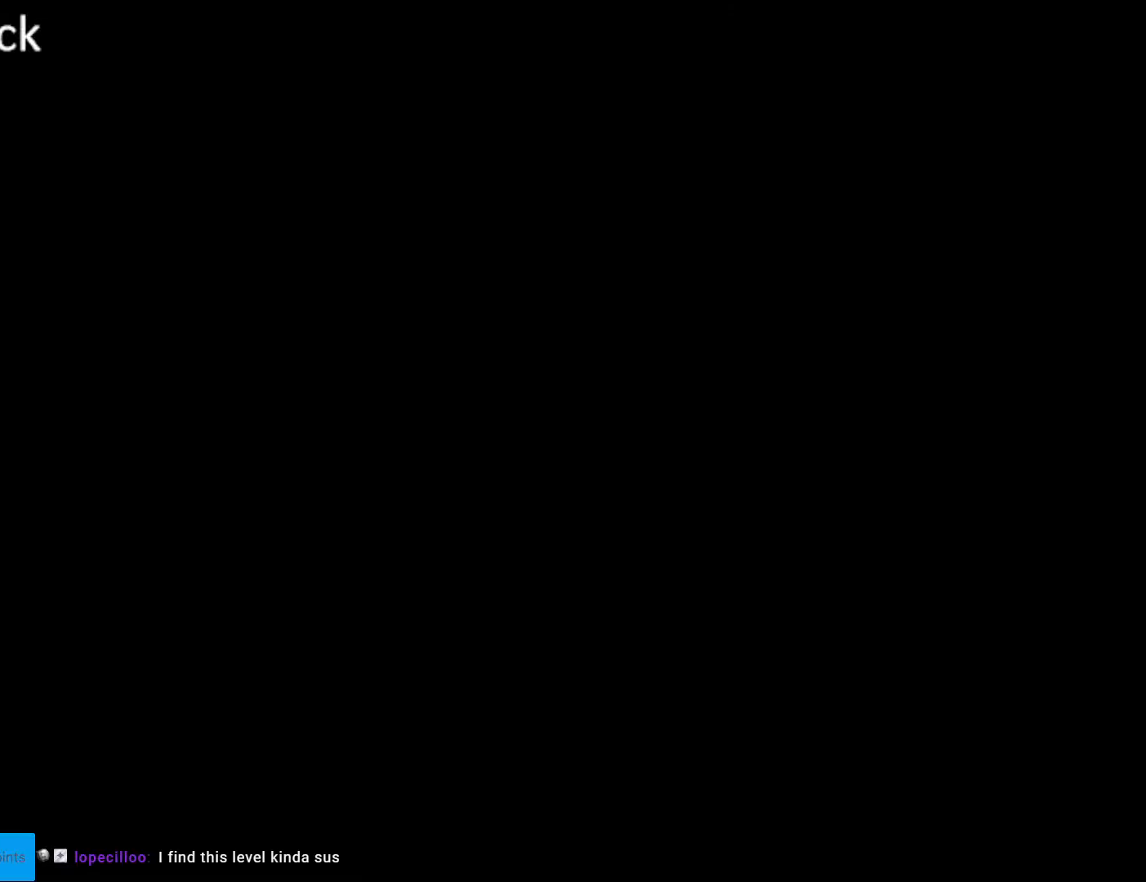
{"buttons": ["DPAD_LEFT"], "events": [[67, "DPAD_LEFT", "down"]]}
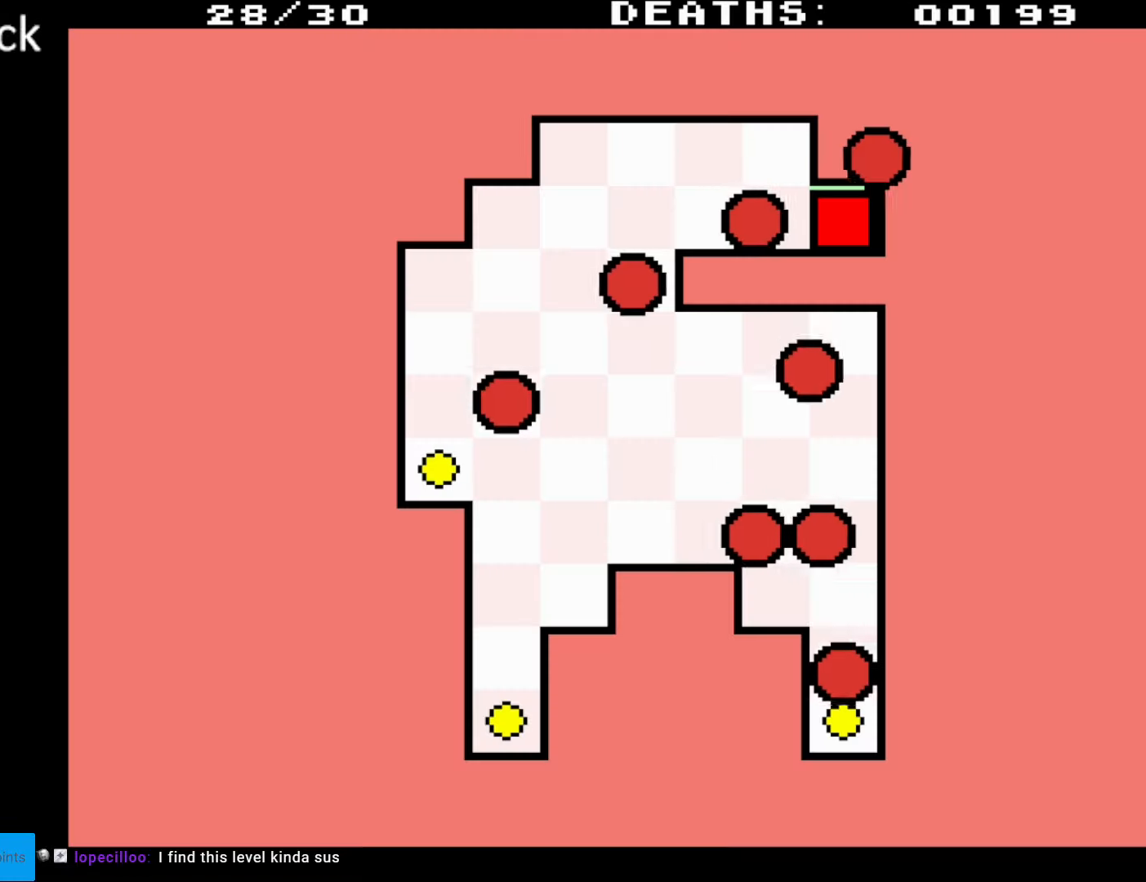
{"buttons": [], "events": [[400, "DPAD_LEFT", "up"]]}
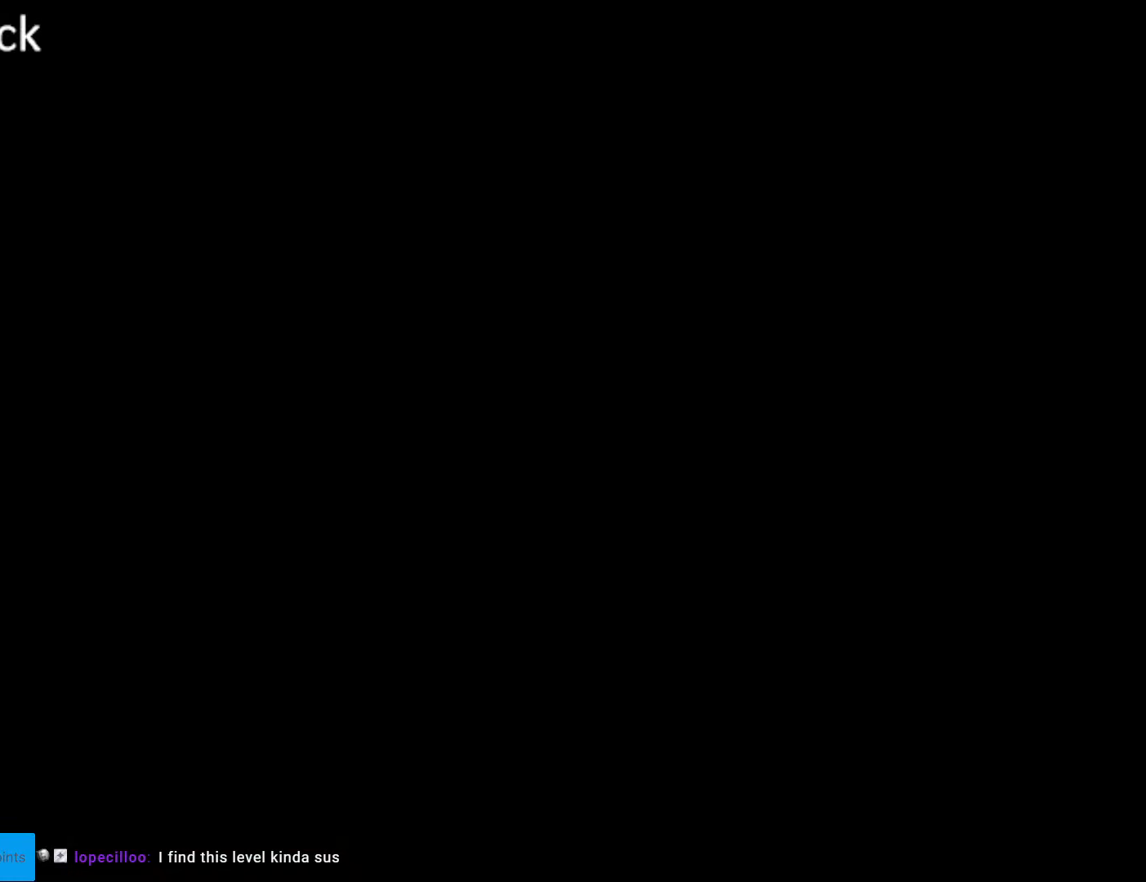
{"buttons": [], "events": []}
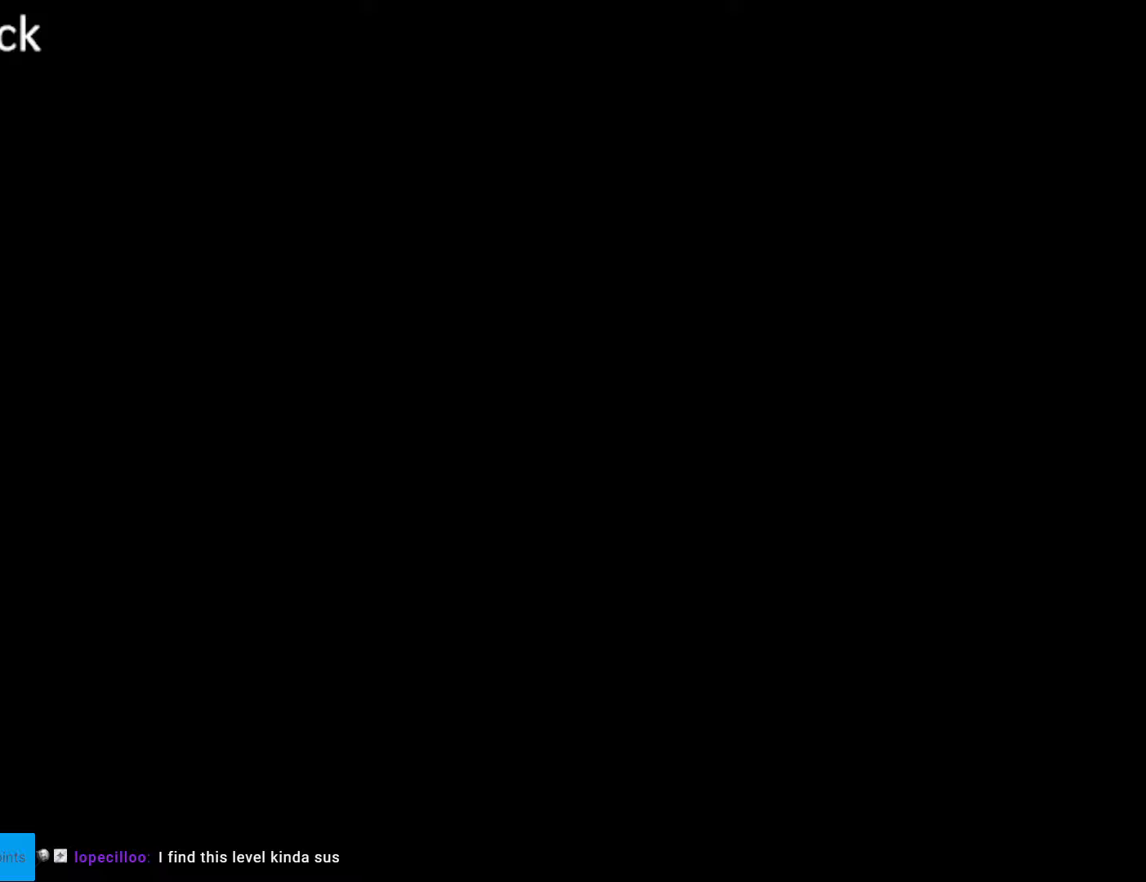
{"buttons": [], "events": []}
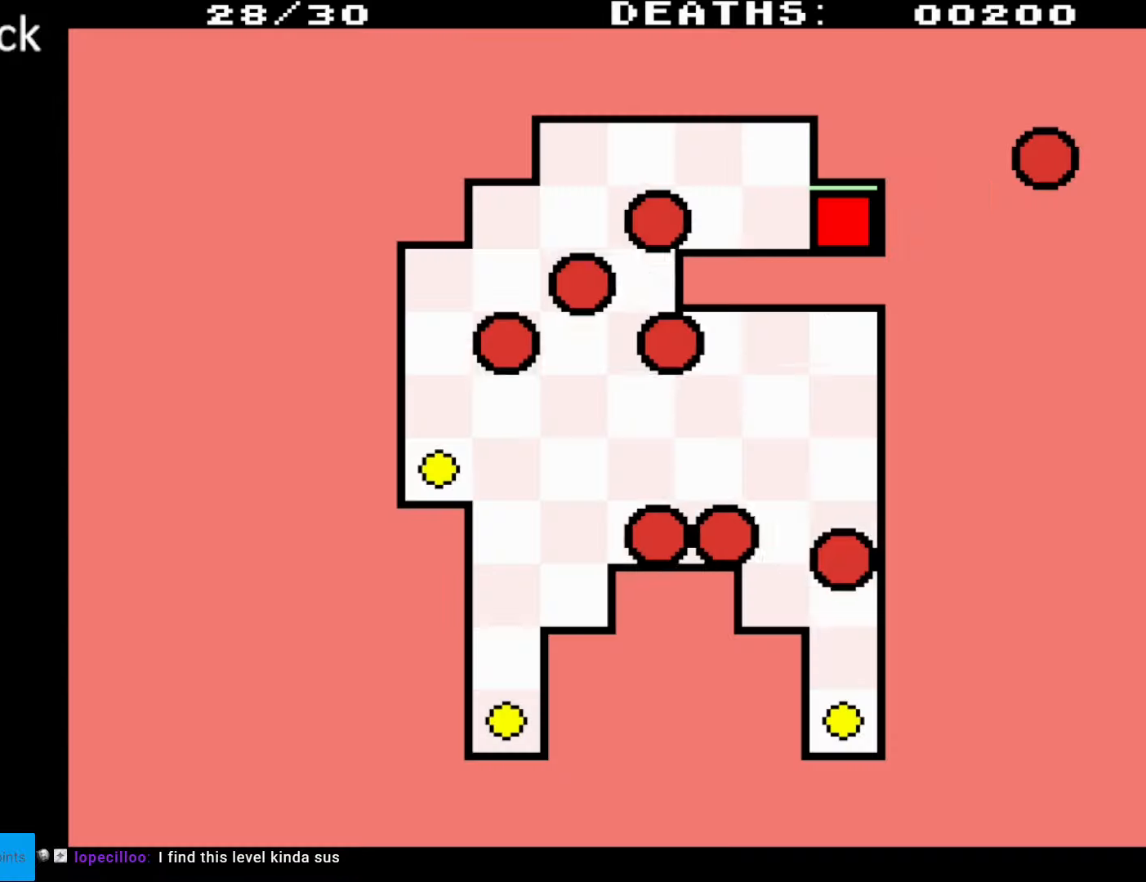
{"buttons": ["DPAD_LEFT"], "events": [[500, "DPAD_LEFT", "down"]]}
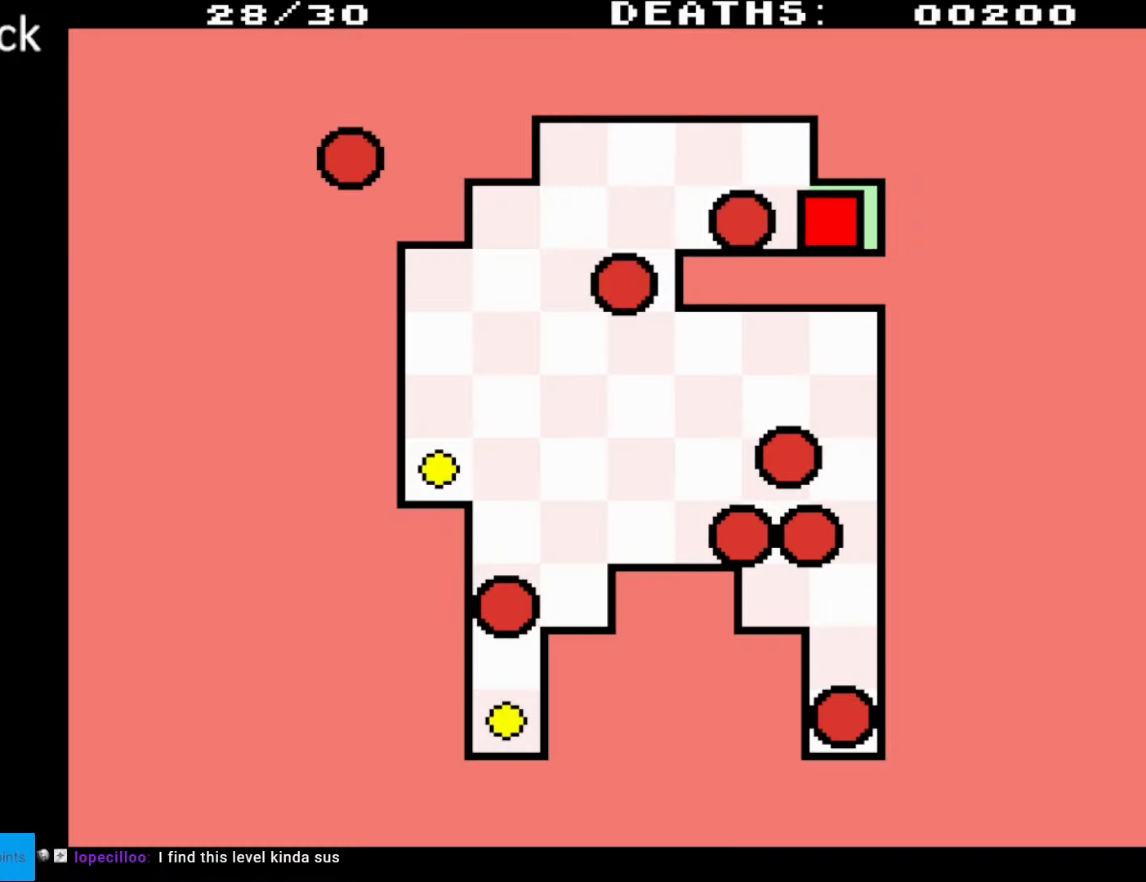
{"buttons": ["DPAD_LEFT"], "events": []}
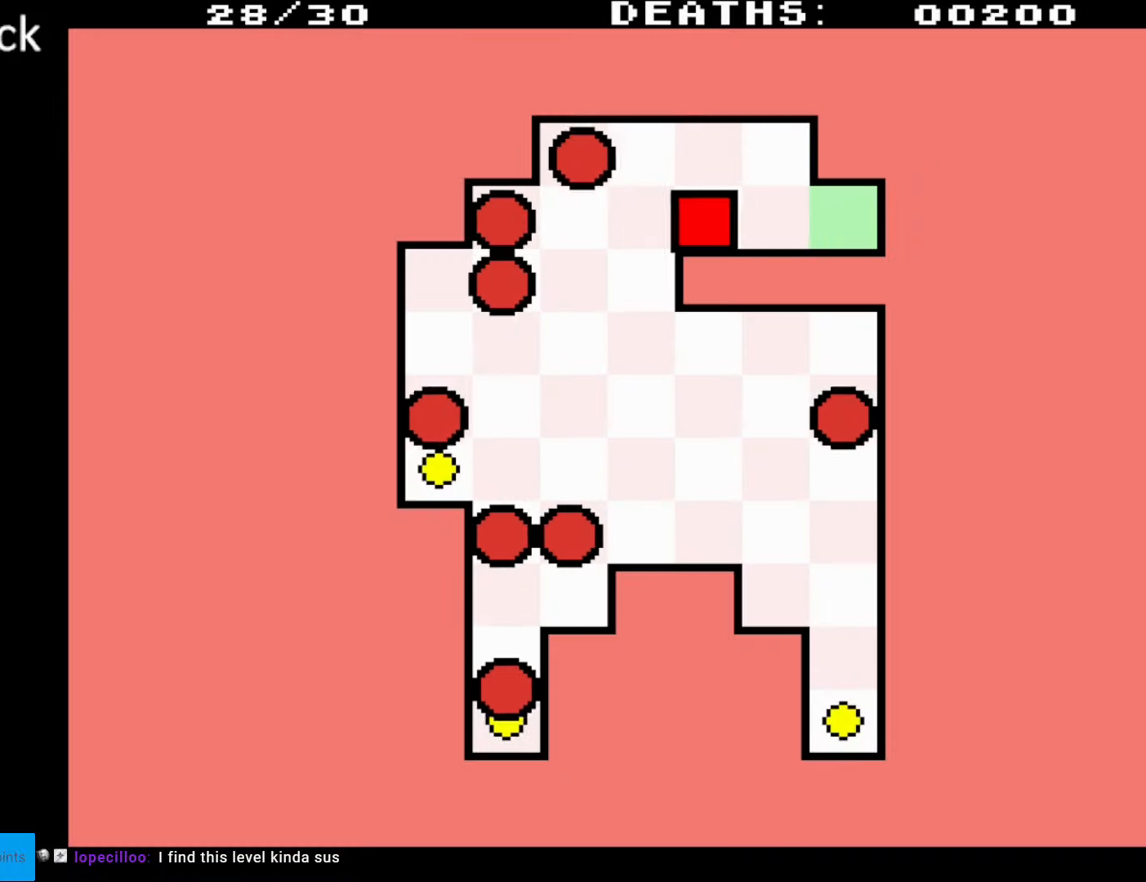
{"buttons": ["DPAD_DOWN", "DPAD_LEFT"], "events": [[117, "DPAD_UP", "down"], [433, "DPAD_UP", "up"], [483, "DPAD_DOWN", "down"]]}